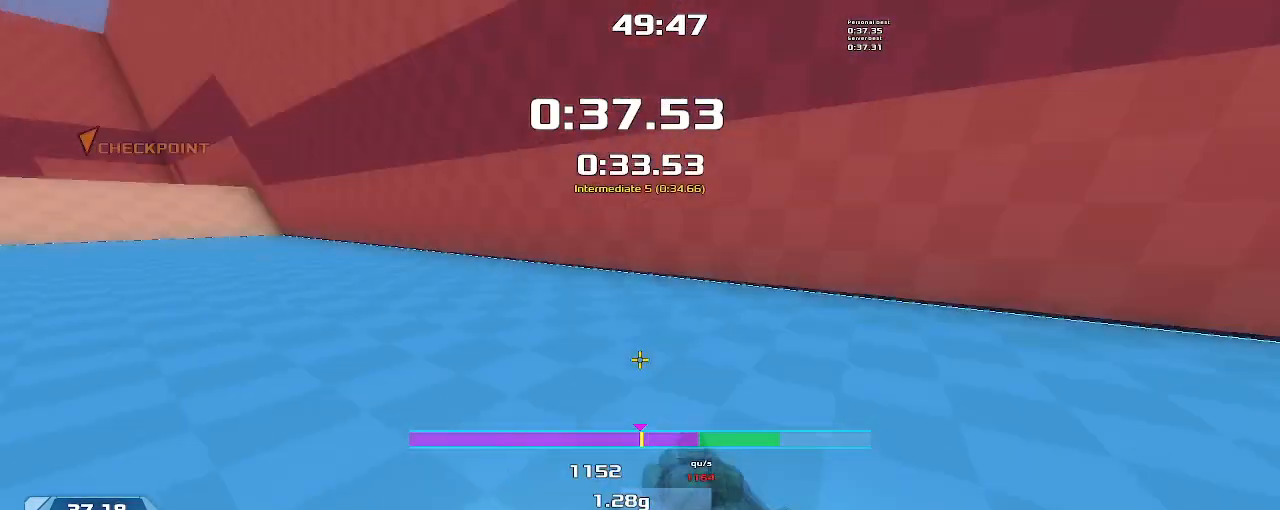
Gameplay with keyboard; each line is a JSON object with the keys held at the frame after it. "events" lists presses ("down") and releases ("up") of "down", "left", "right" and "up" between this image and that frame as [ms after this image, input, new state], when the widget could be followed in between. No other keys are recorded. Mouse input is not recorded. Not read: other_keys.
{"keys": ["right"], "events": [[433, "left", "up"], [467, "right", "down"]]}
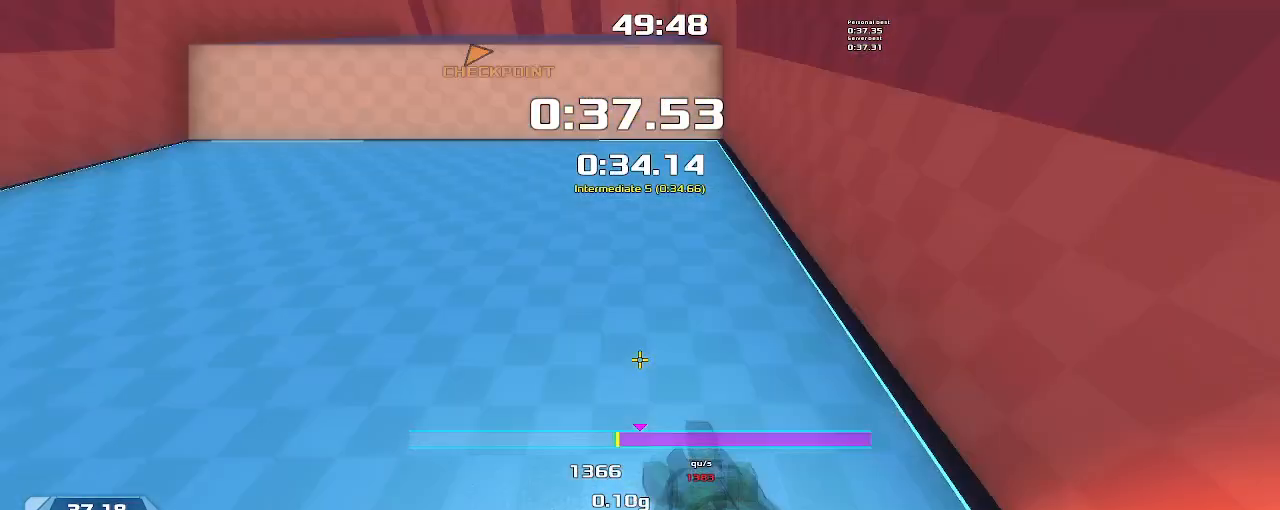
{"keys": ["left"], "events": [[100, "right", "up"], [133, "left", "down"]]}
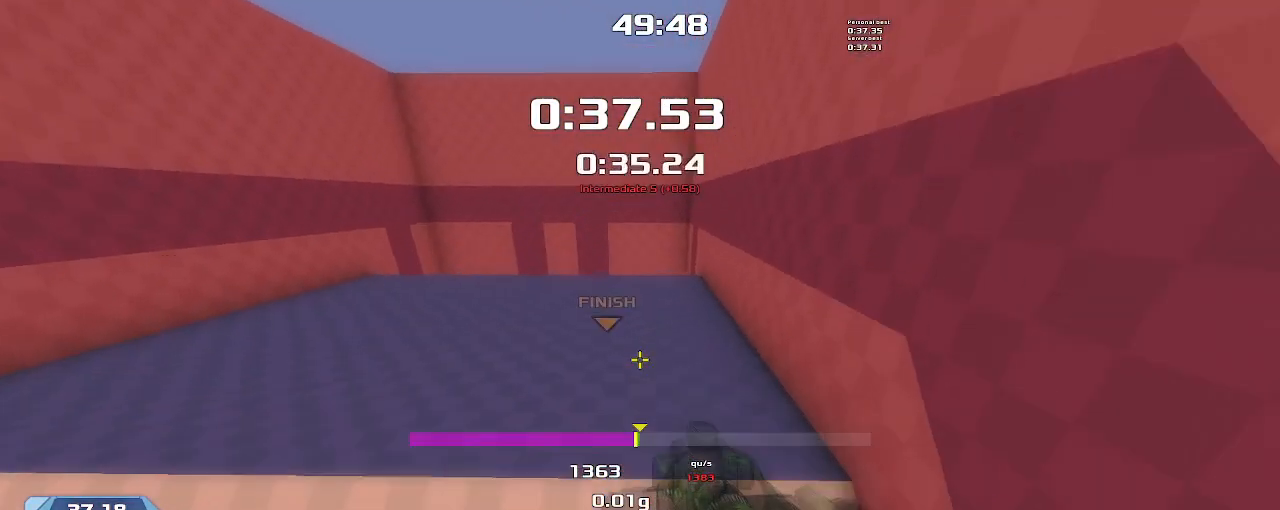
{"keys": ["right"], "events": [[267, "left", "up"], [300, "right", "down"]]}
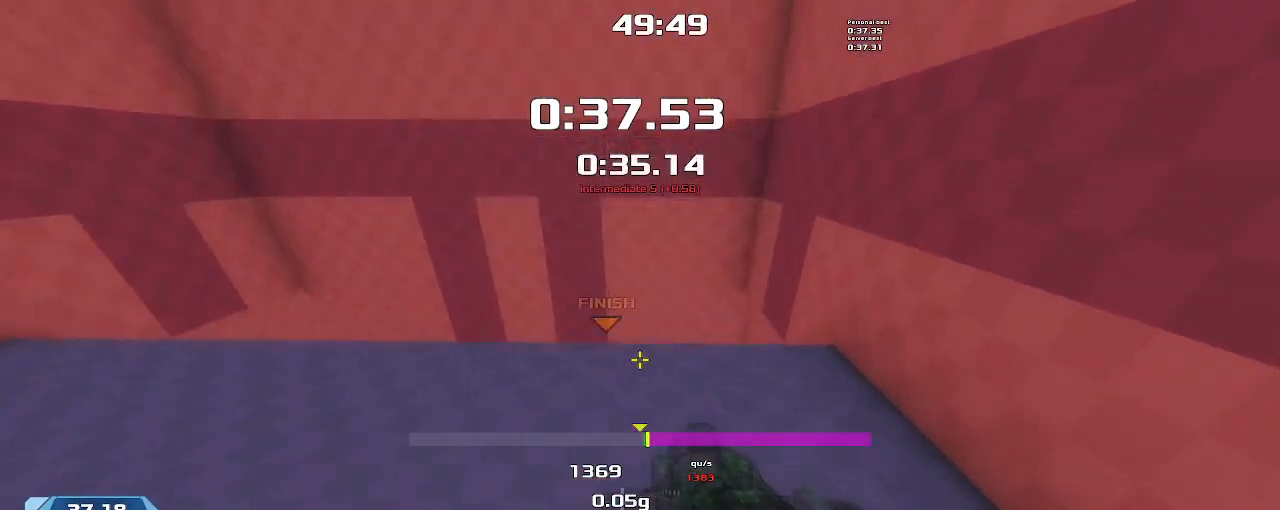
{"keys": ["right"], "events": []}
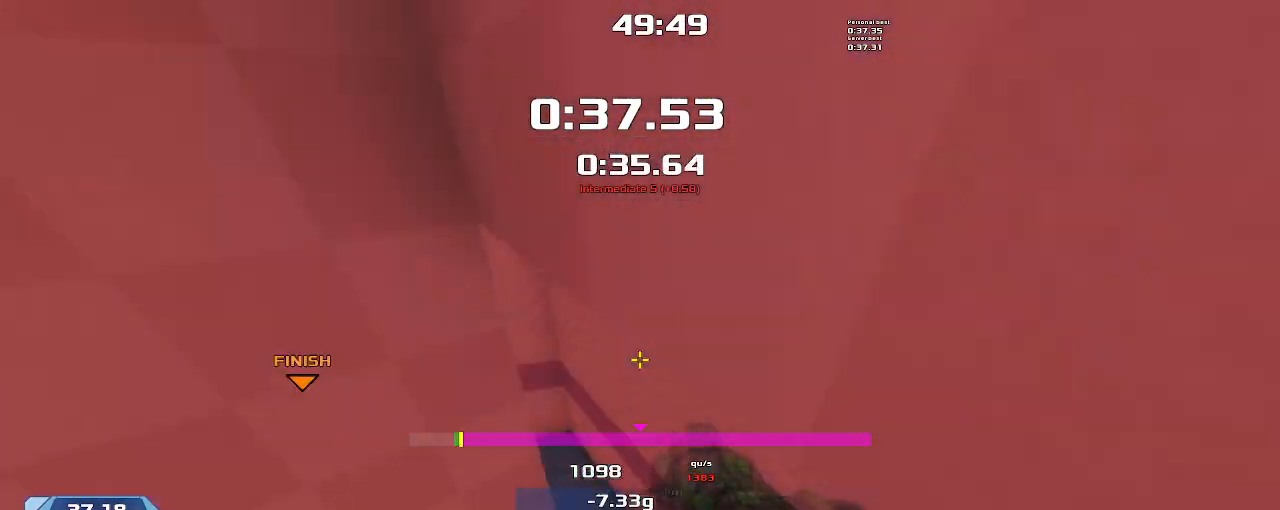
{"keys": [], "events": [[300, "right", "up"]]}
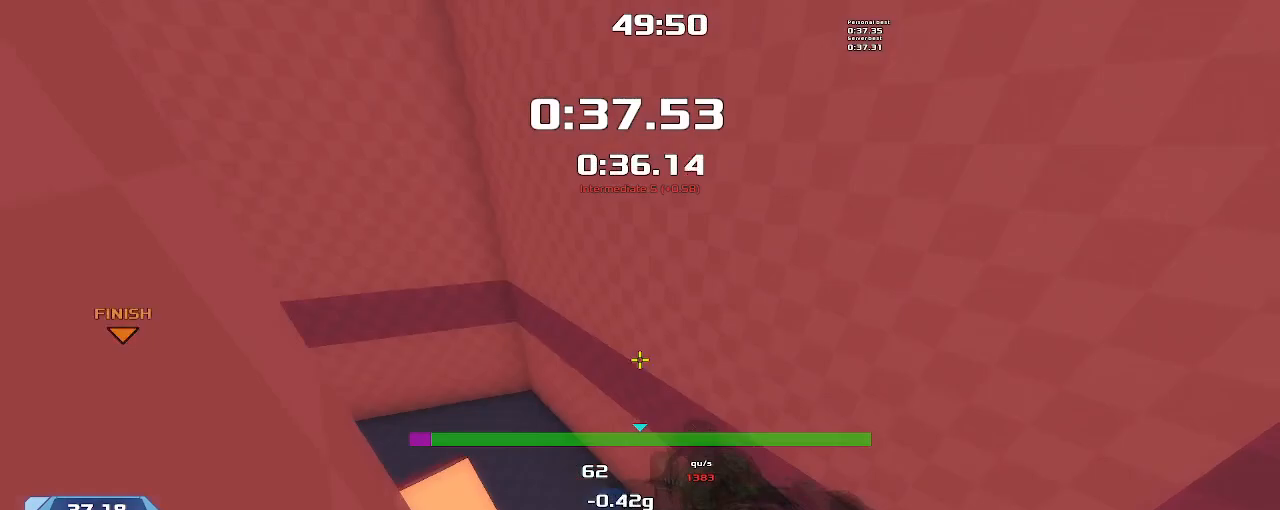
{"keys": [], "events": []}
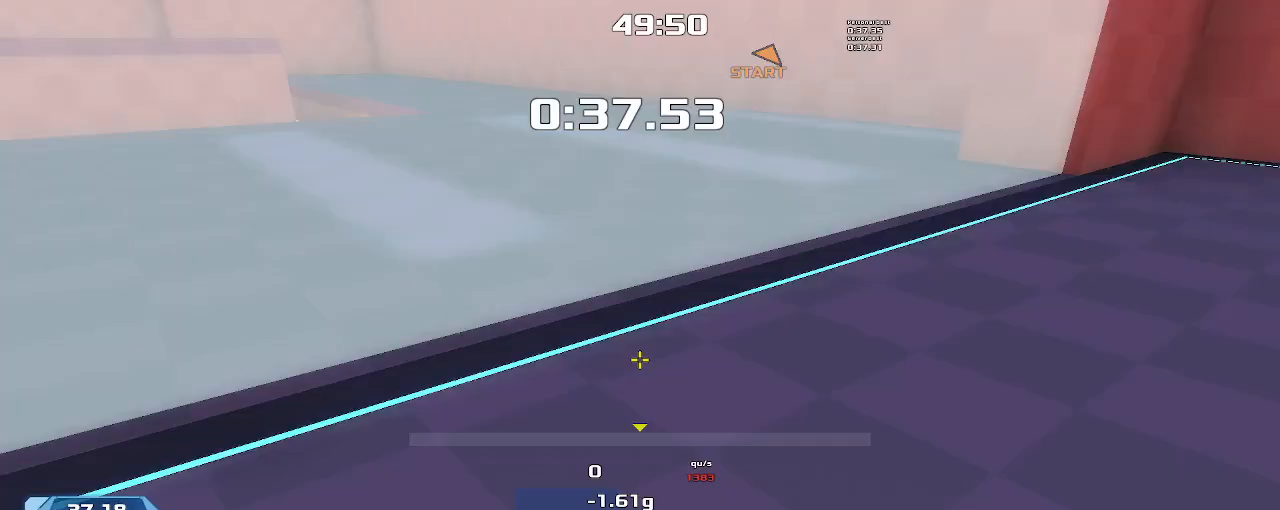
{"keys": ["left", "up"], "events": [[233, "left", "down"], [400, "up", "down"]]}
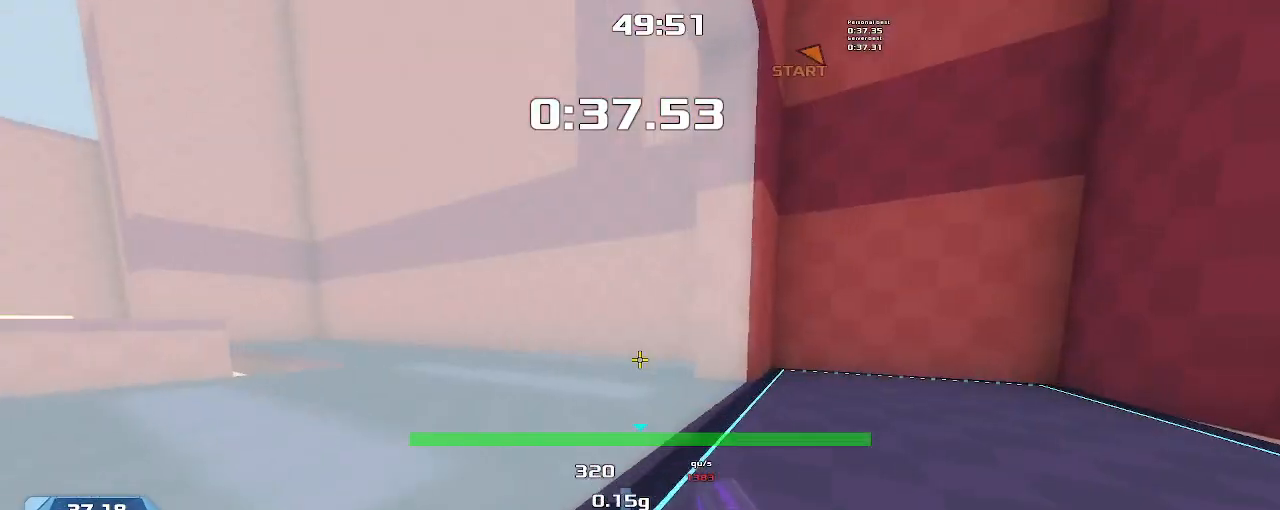
{"keys": ["right", "up"], "events": [[33, "left", "up"], [33, "right", "down"], [167, "up", "up"], [333, "up", "down"]]}
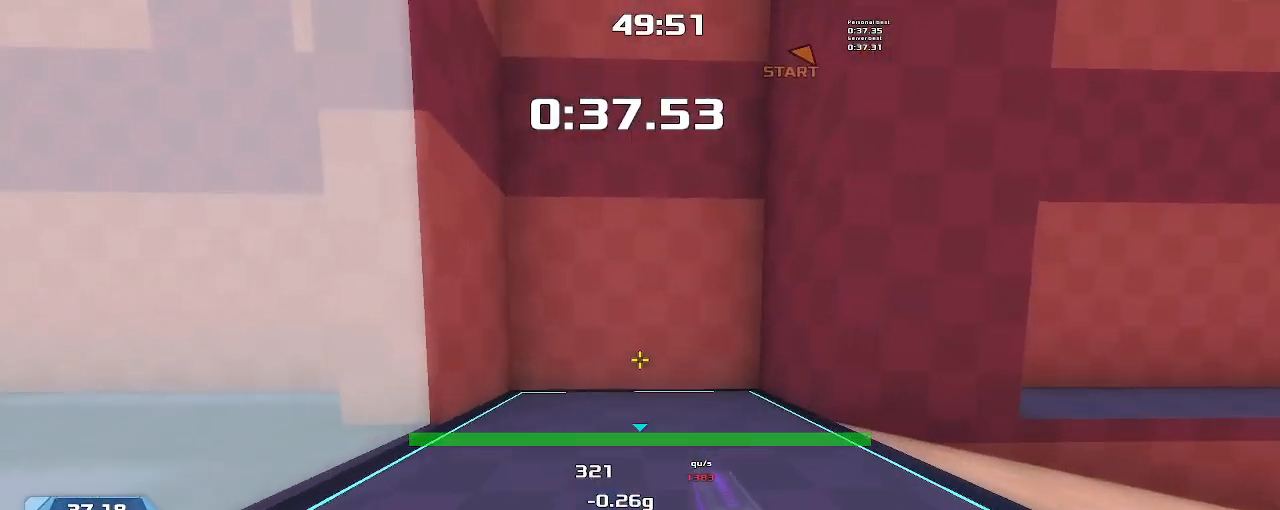
{"keys": ["right", "up"], "events": [[67, "right", "up"], [300, "left", "down"], [433, "left", "up"], [467, "right", "down"]]}
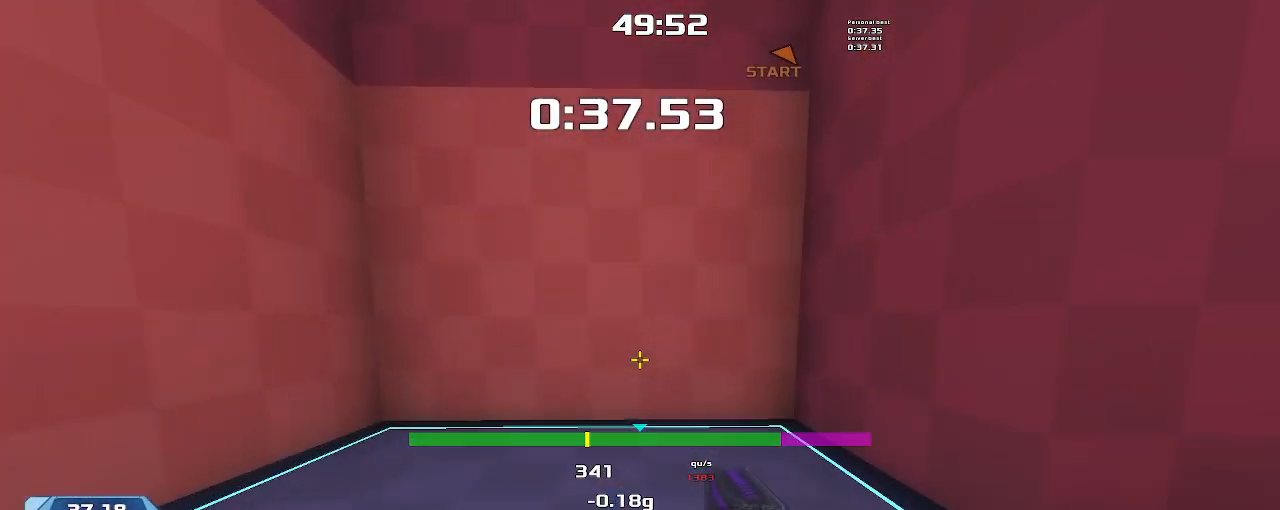
{"keys": ["right", "up"], "events": []}
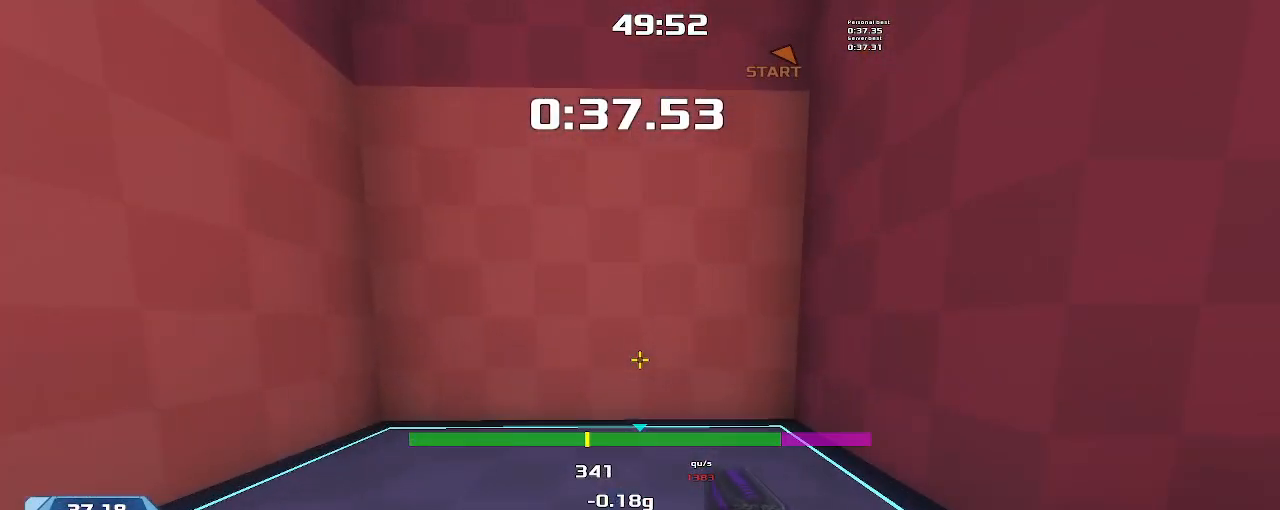
{"keys": ["right", "up"], "events": []}
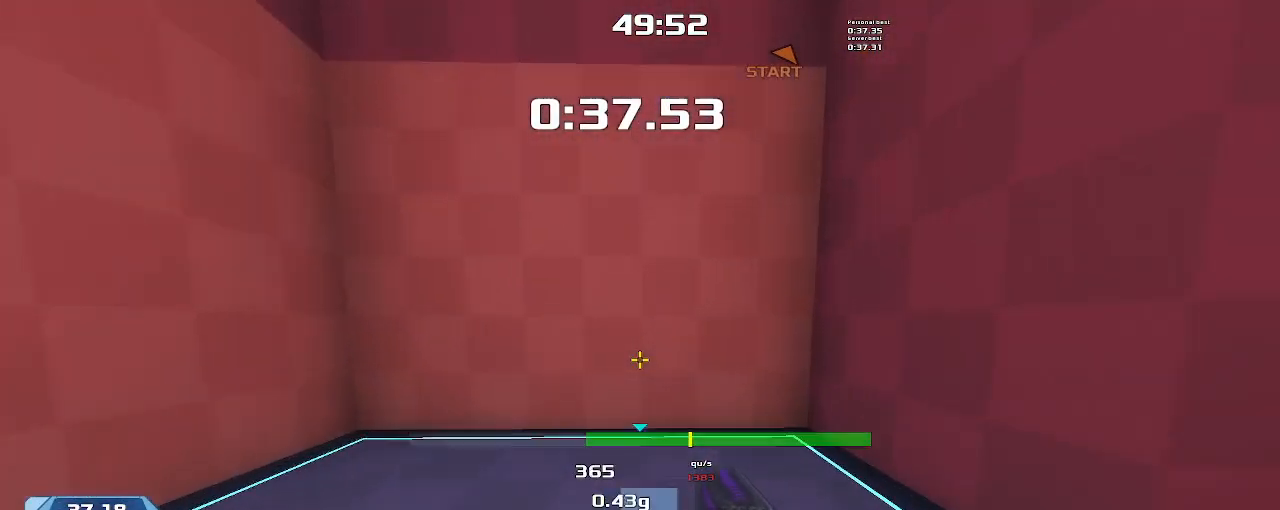
{"keys": ["left", "up"], "events": [[233, "up", "up"], [333, "up", "down"], [433, "left", "down"], [433, "right", "up"]]}
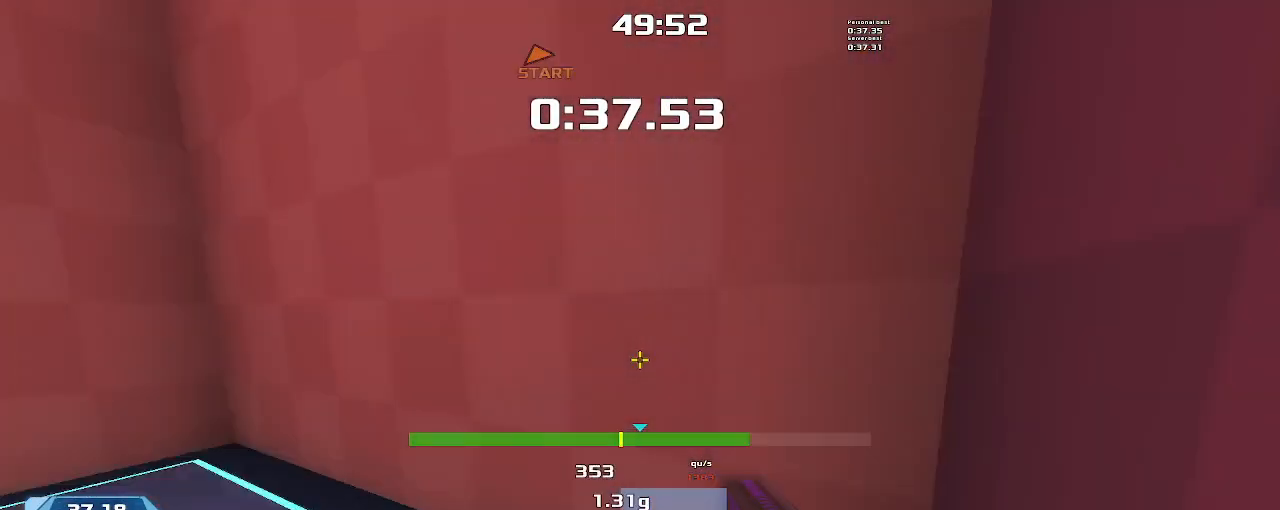
{"keys": ["left", "up"], "events": []}
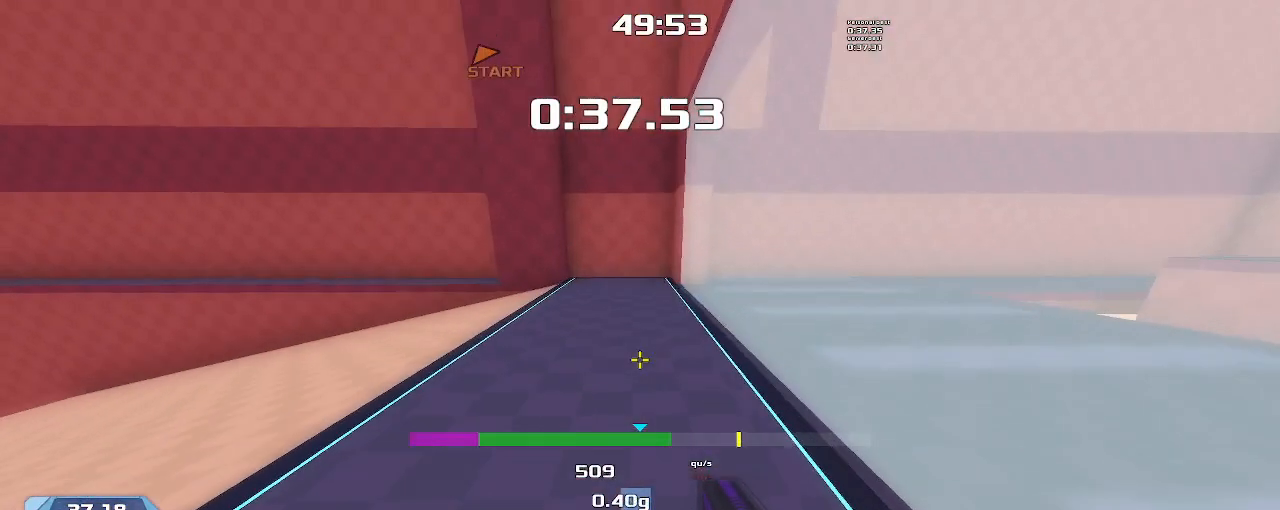
{"keys": ["up"], "events": [[400, "left", "up"]]}
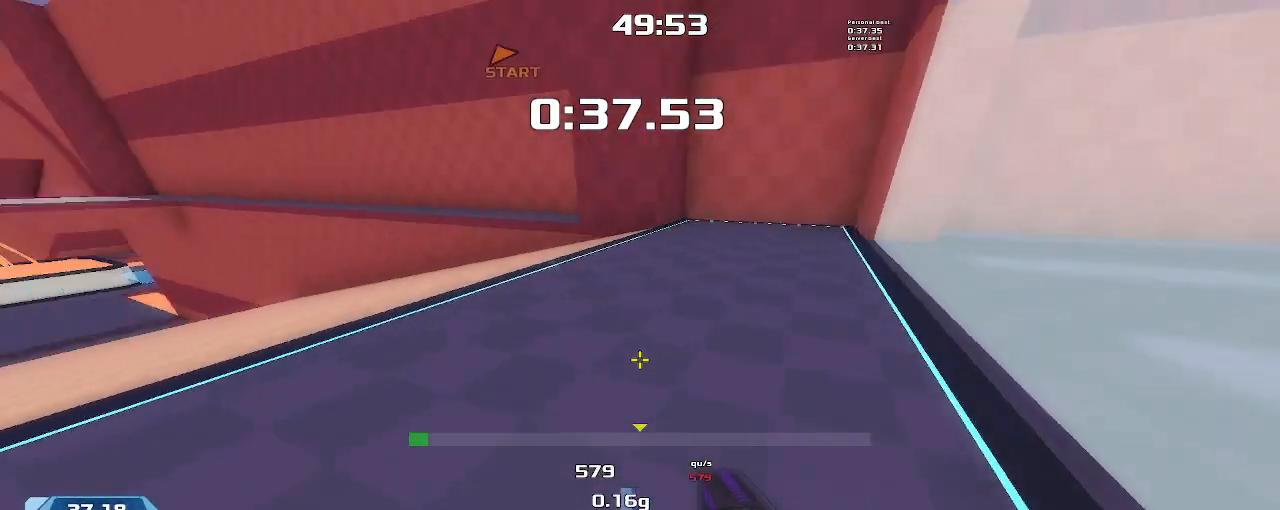
{"keys": ["left", "up"], "events": [[467, "left", "down"]]}
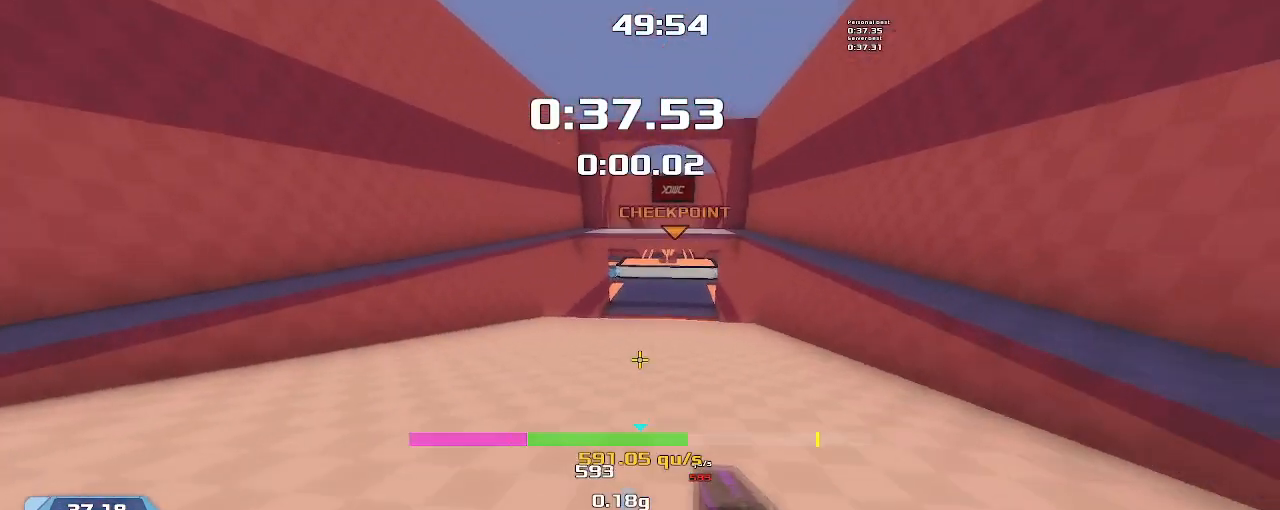
{"keys": ["left", "up"], "events": []}
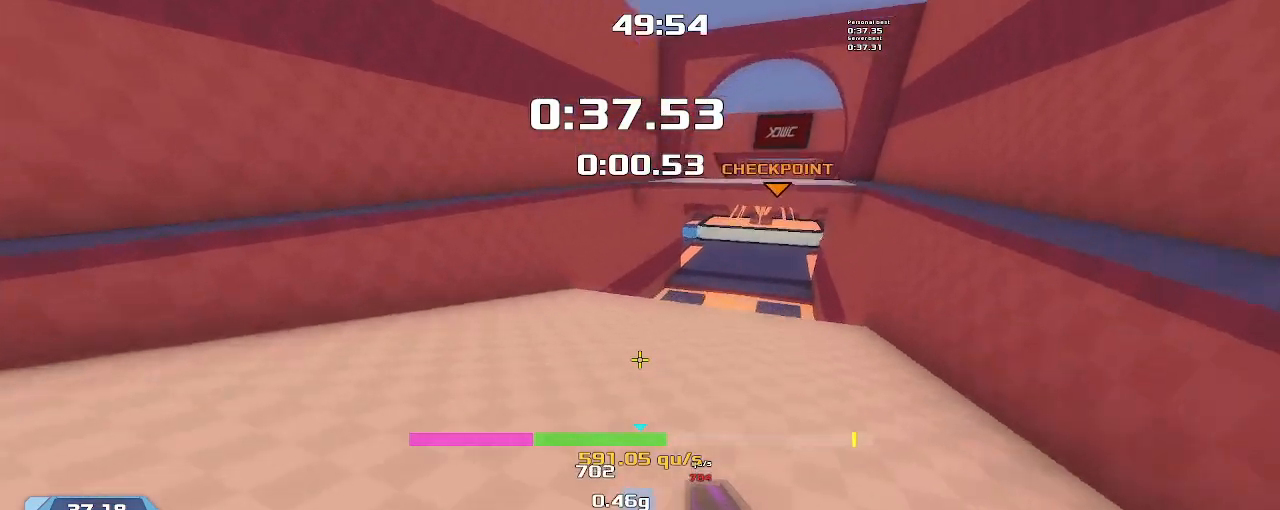
{"keys": ["left", "up"], "events": []}
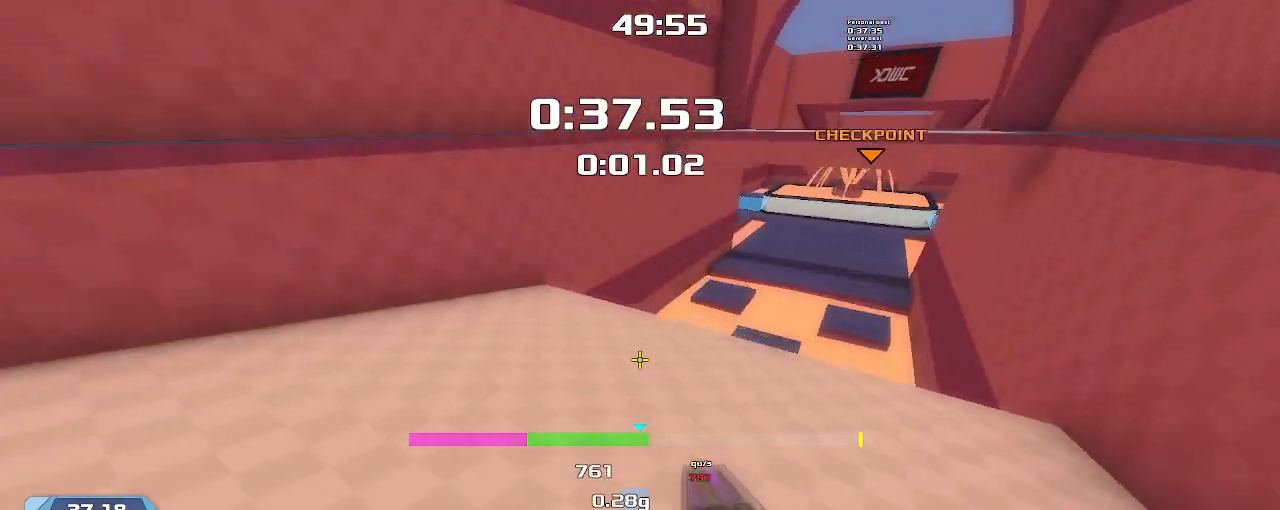
{"keys": ["up"], "events": [[467, "left", "up"]]}
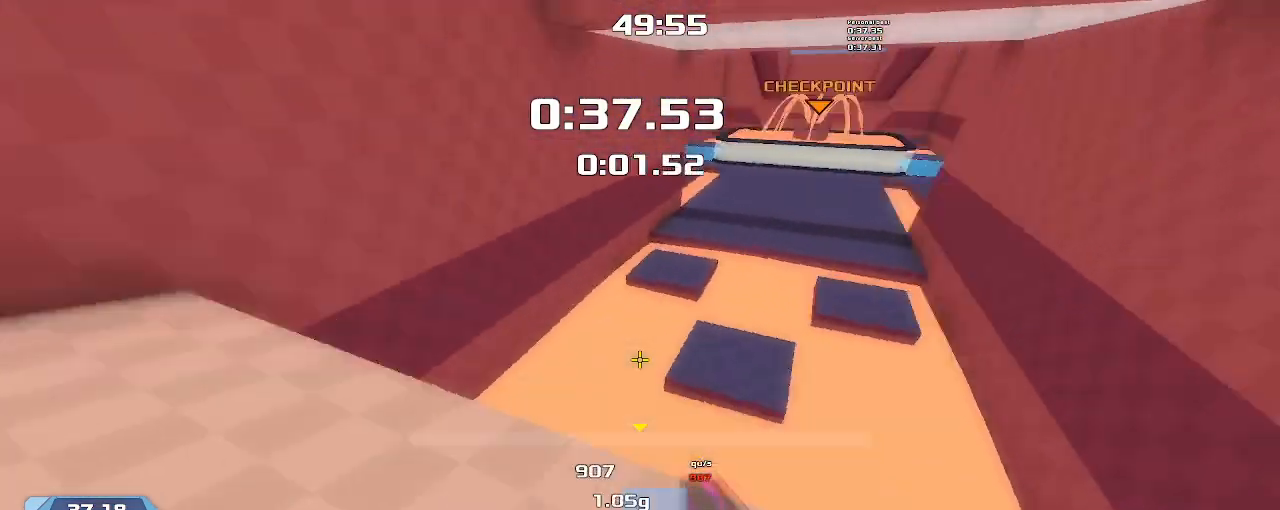
{"keys": ["right", "up"], "events": [[33, "right", "down"]]}
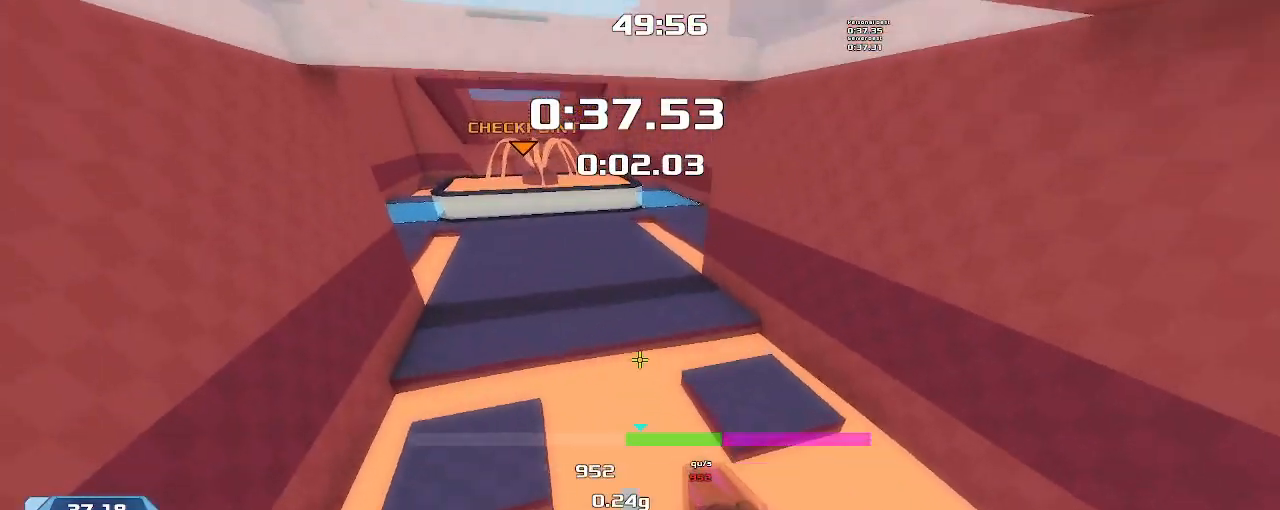
{"keys": ["up"], "events": [[500, "right", "up"]]}
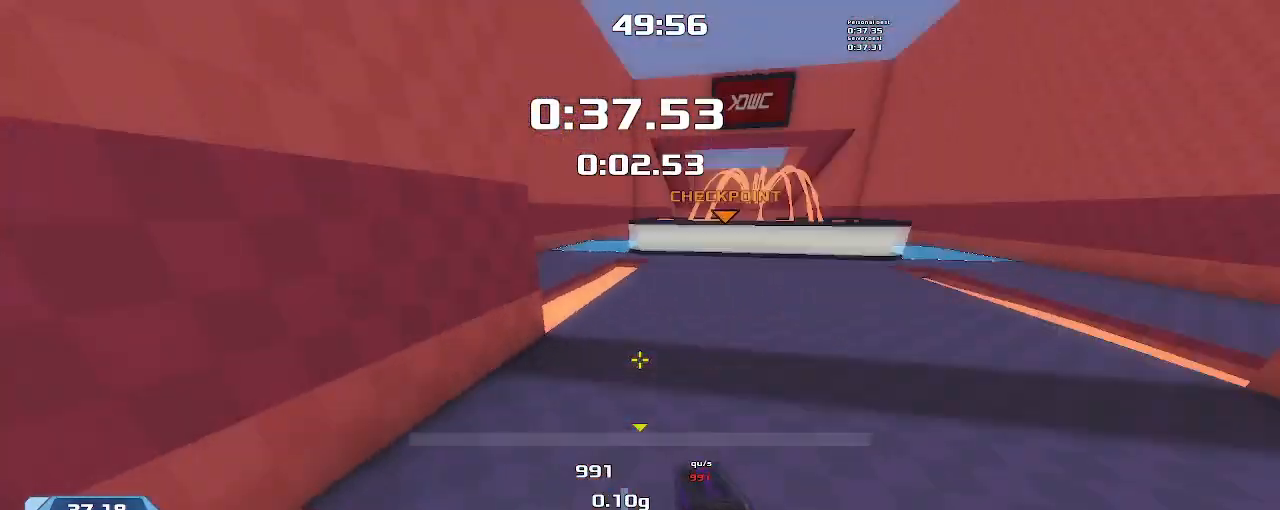
{"keys": ["left", "up"], "events": [[67, "left", "down"]]}
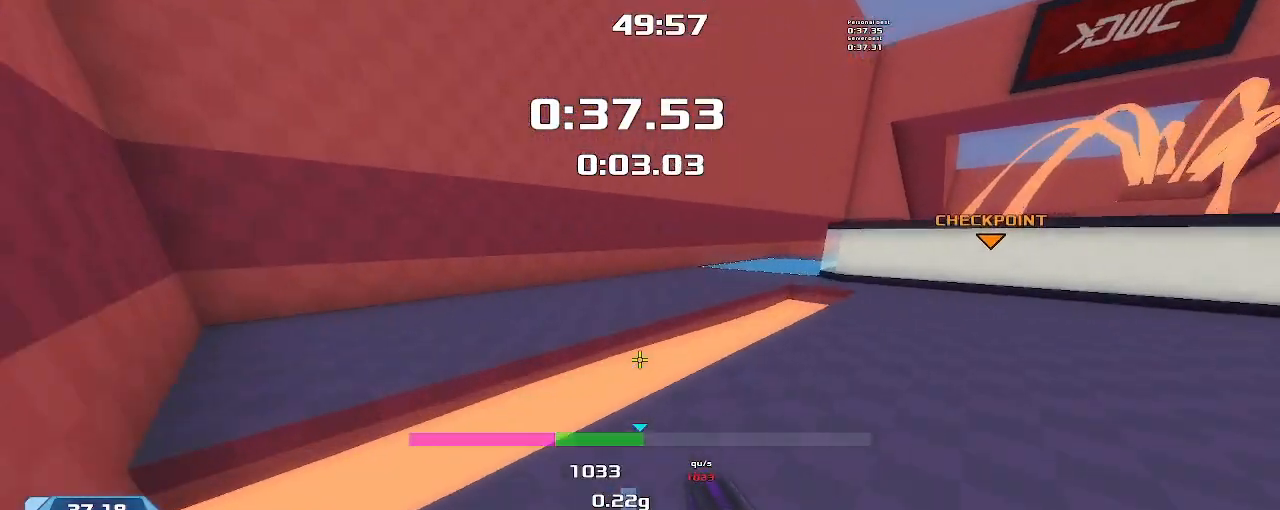
{"keys": [], "events": [[300, "left", "up"], [333, "right", "down"], [367, "up", "up"], [500, "right", "up"]]}
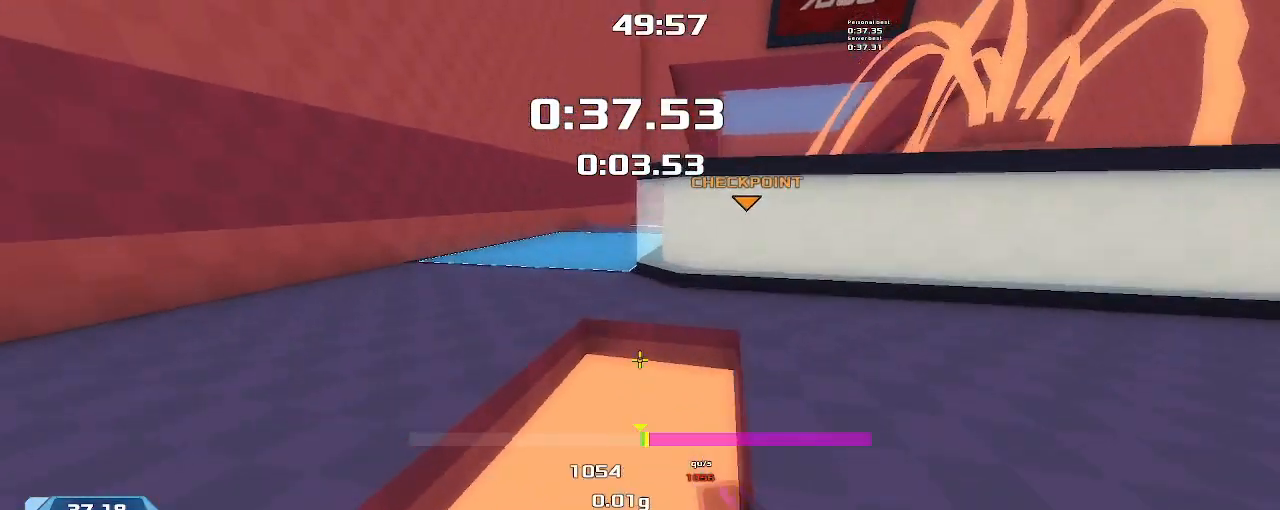
{"keys": [], "events": [[33, "left", "down"], [467, "left", "up"]]}
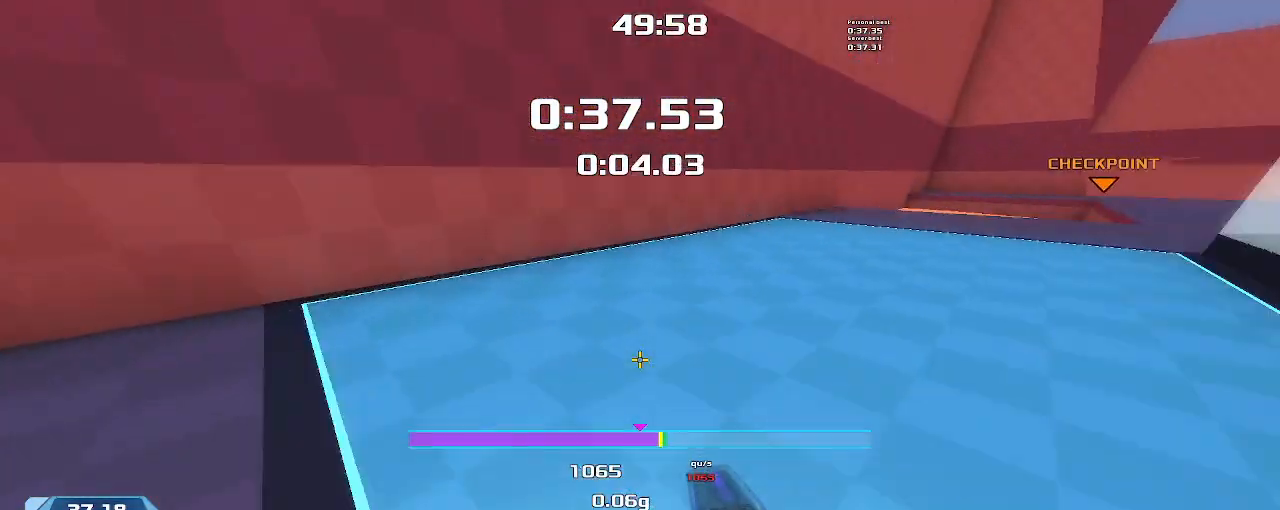
{"keys": ["right", "up"], "events": [[33, "right", "down"], [500, "up", "down"]]}